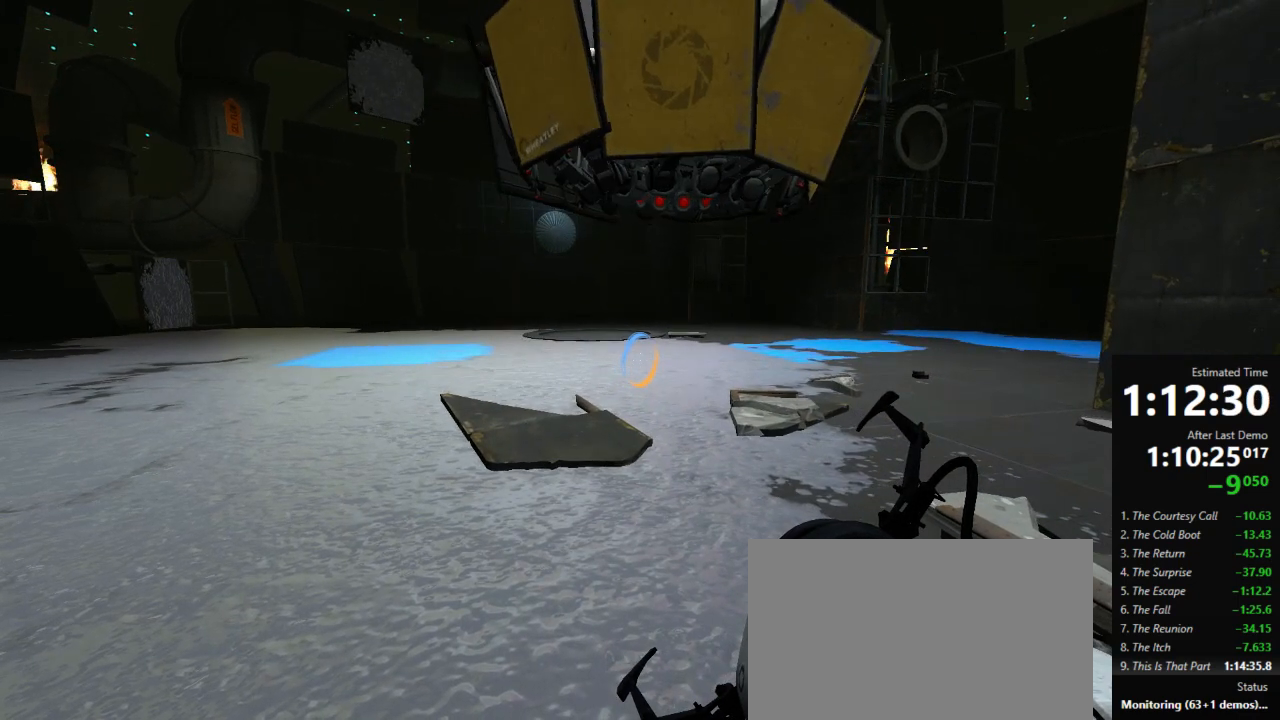
Gameplay with keyboard and mouse; each line is a JSON object with the keys and mouse buttons held at the frame after it. "events" lists presses ("down") and releases ("up") of "a", "crouch", "d", "jump", "pfoff", "pfon", "s", "use", "use2", "w", "zoom", "mouse_left" and "mouse_right" between this image and that frame as [ms after this image, input, new state], when the widget could be followed in between. "mouse_left", "mouse_right" = the "left", "right" buttons of the "mouse" list. No other keys are recorded. Mouse movement is not recorded. Key names are as the overlay labels them; some are game actions (e.g. jump) rather than physical keys.
{"keys": [], "mouse": ["left"], "events": [[445, "mouse_left", "down"]]}
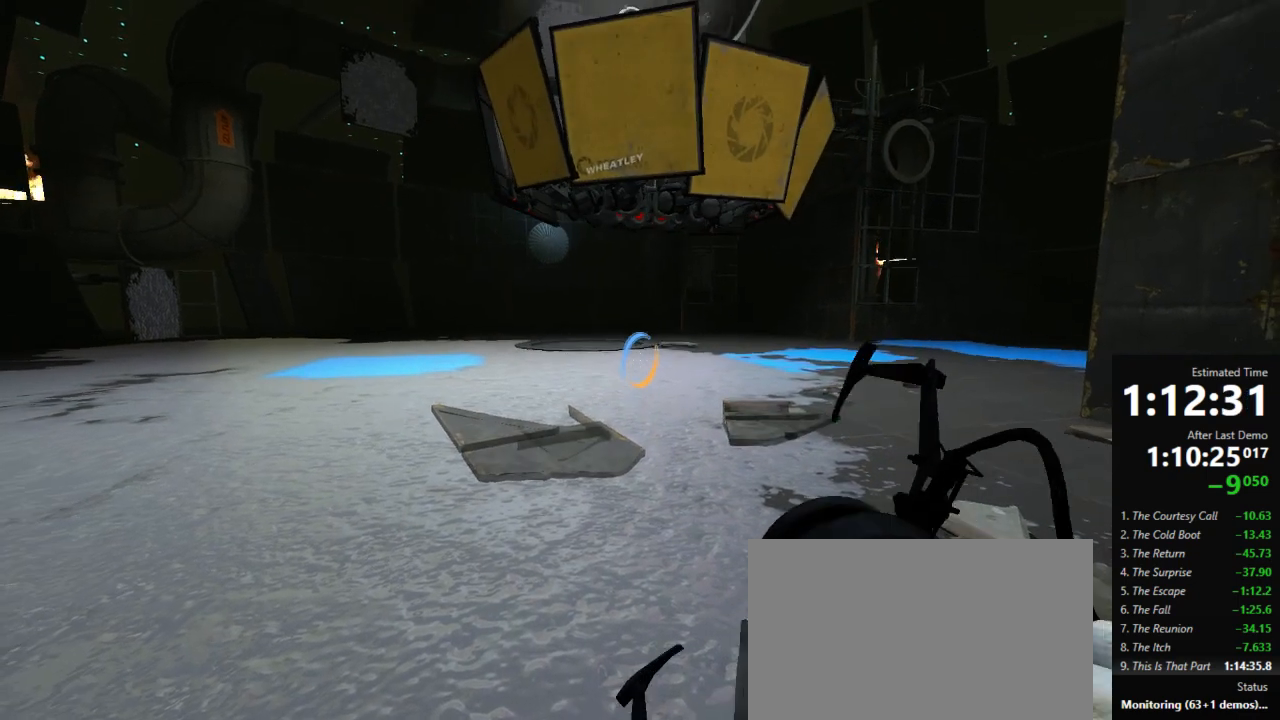
{"keys": [], "mouse": [], "events": [[23, "mouse_left", "up"]]}
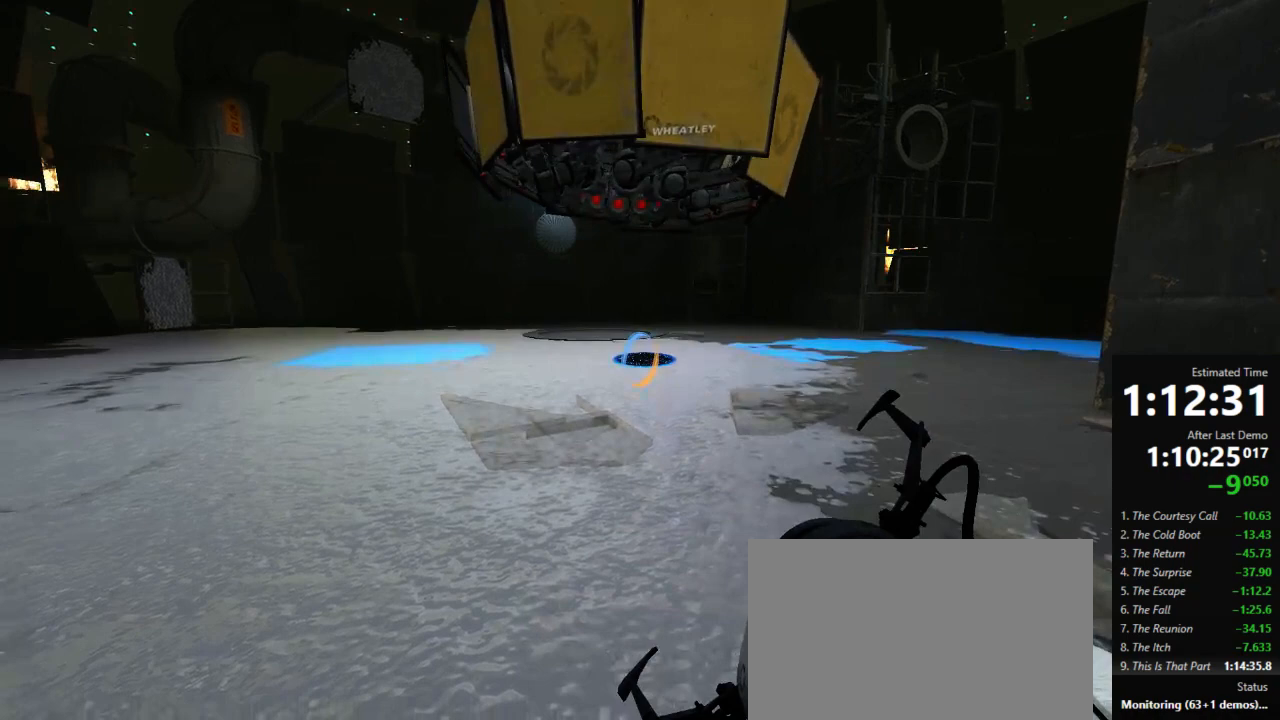
{"keys": [], "mouse": [], "events": []}
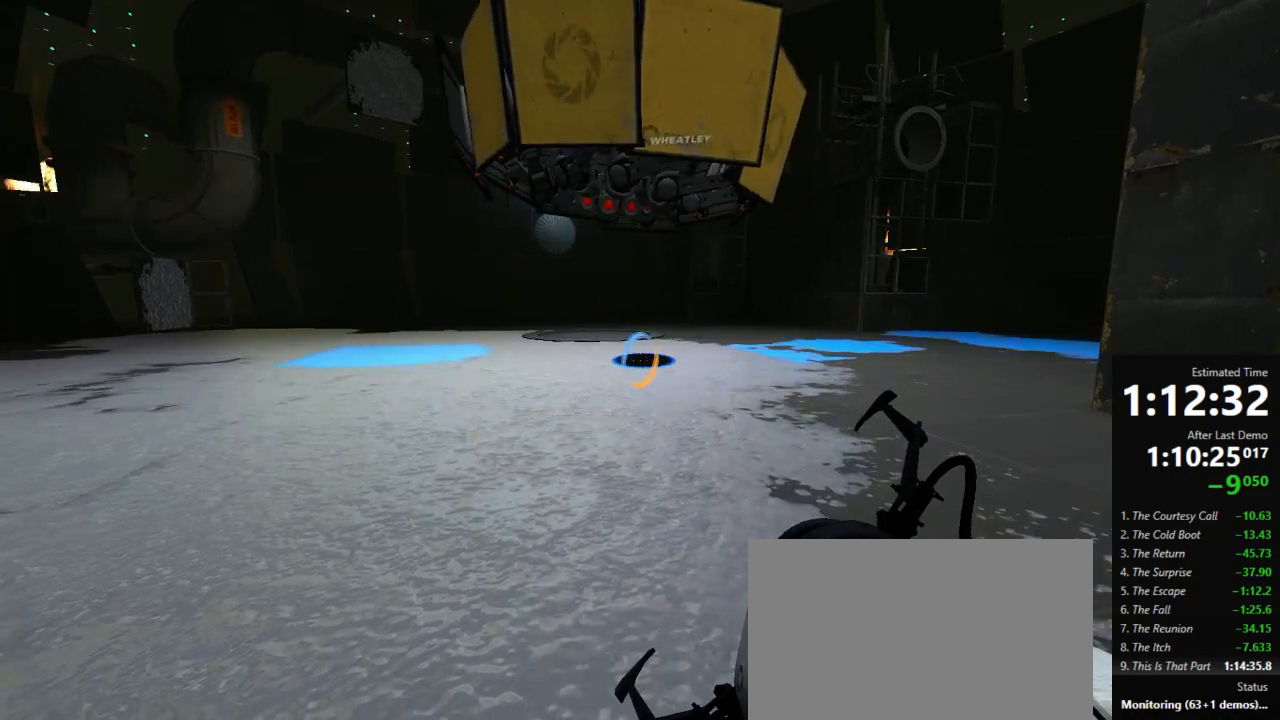
{"keys": [], "mouse": [], "events": []}
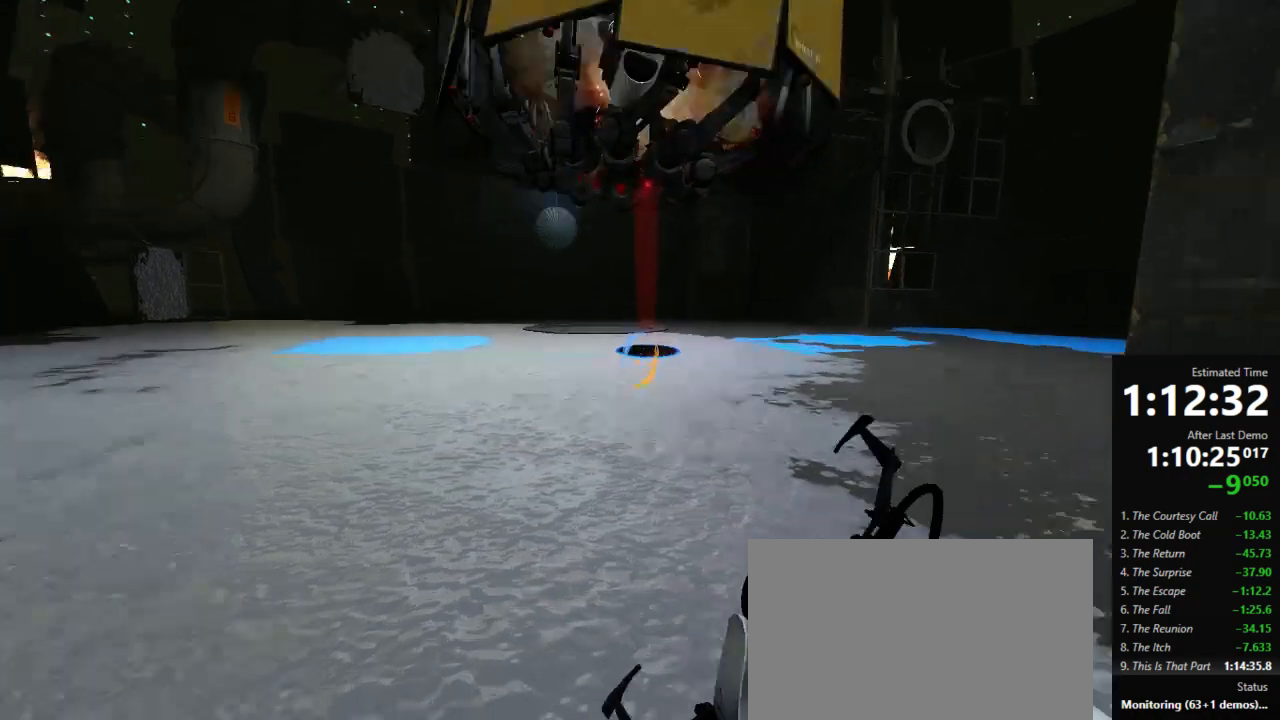
{"keys": [], "mouse": [], "events": [[89, "s", "down"], [134, "a", "down"], [289, "a", "up"], [400, "s", "up"]]}
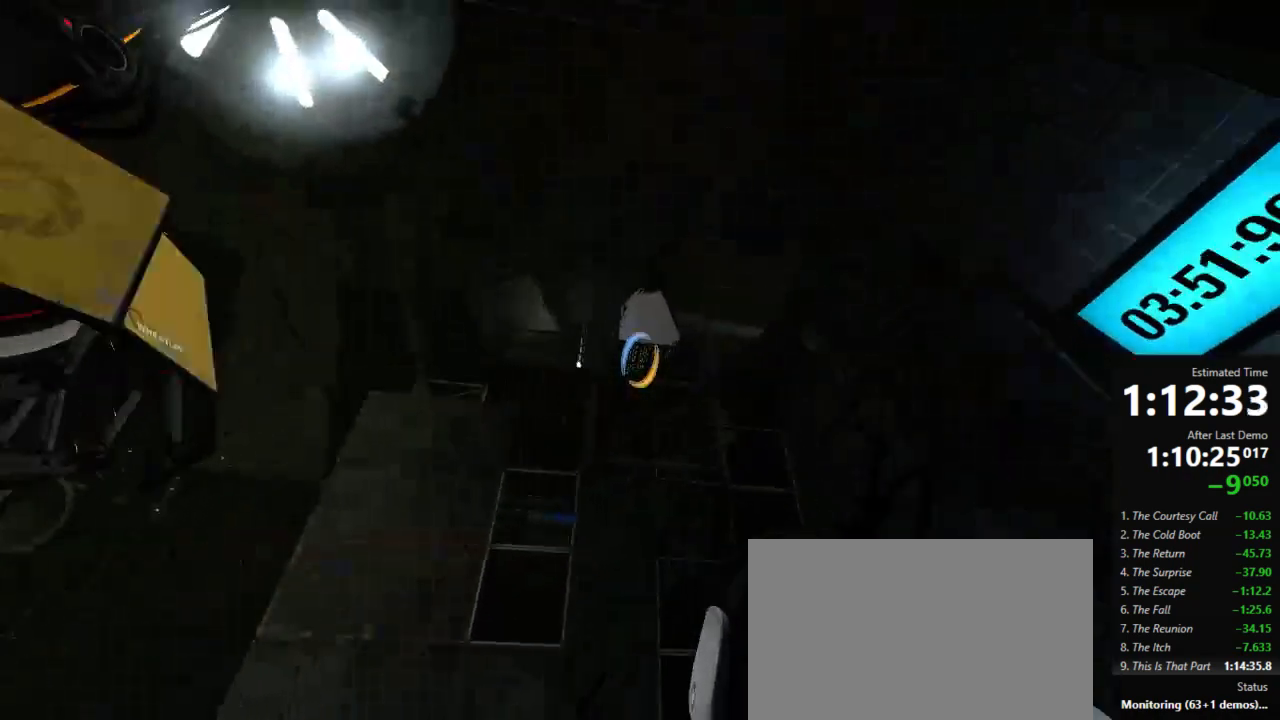
{"keys": [], "mouse": [], "events": [[200, "mouse_left", "down"], [267, "mouse_left", "up"]]}
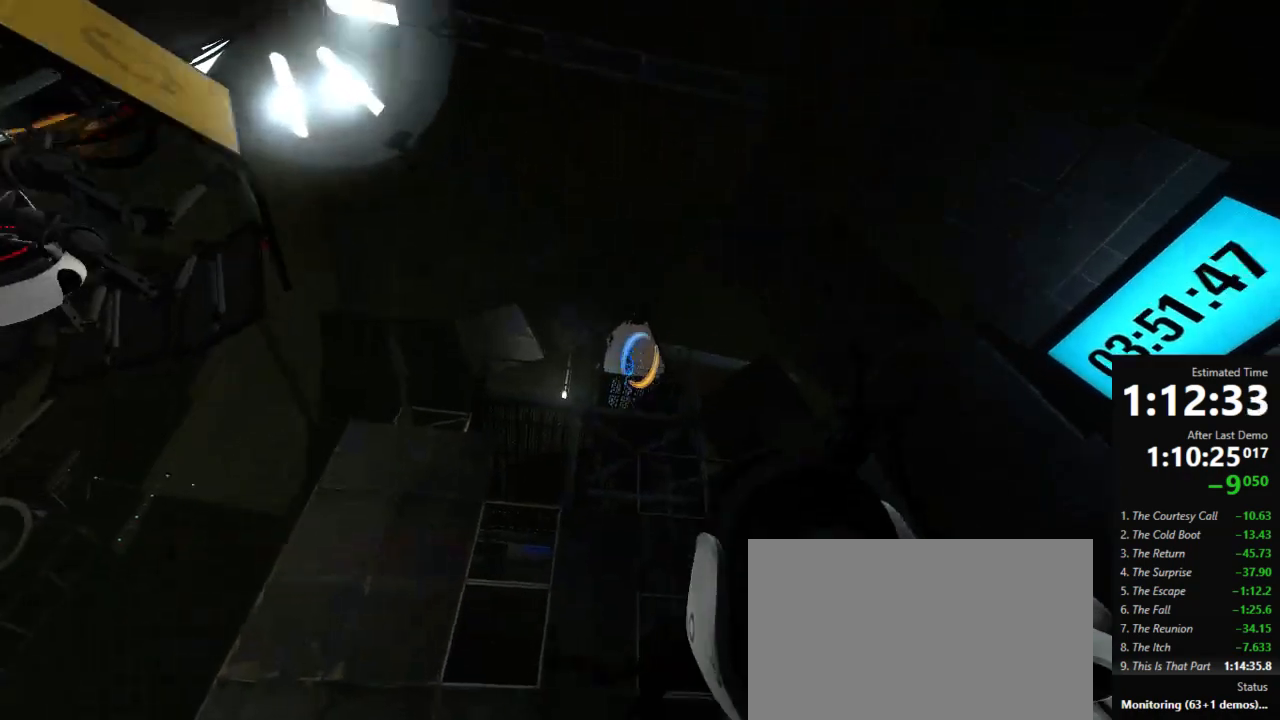
{"keys": [], "mouse": [], "events": [[223, "mouse_right", "down"], [311, "mouse_right", "up"]]}
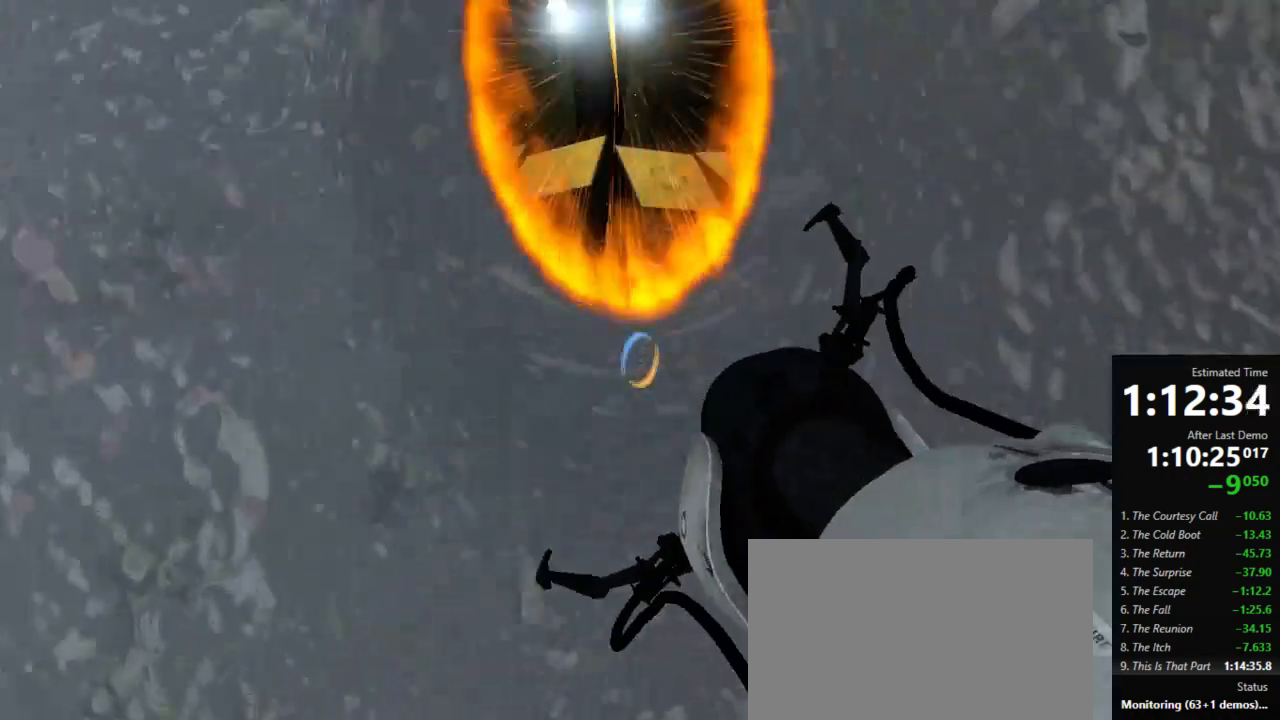
{"keys": ["d"], "mouse": [], "events": [[45, "w", "down"], [223, "d", "down"], [245, "w", "up"]]}
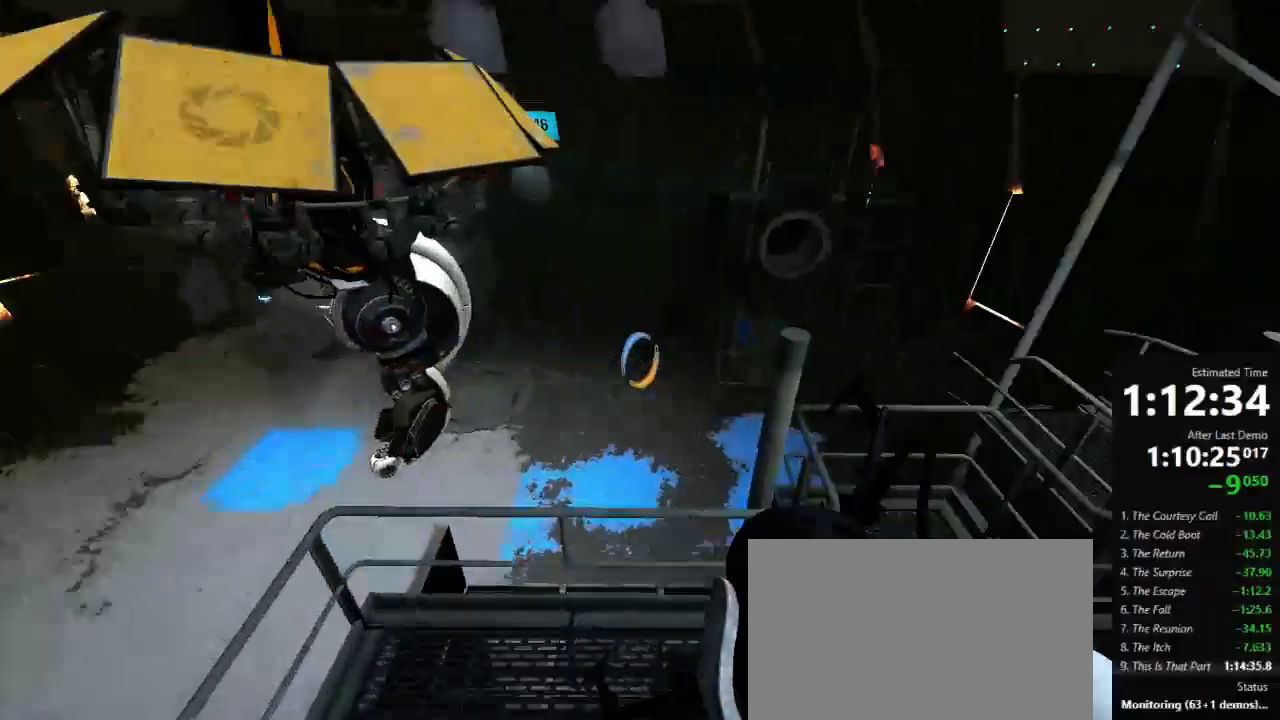
{"keys": ["a", "w"], "mouse": [], "events": [[200, "w", "down"], [467, "d", "up"], [511, "a", "down"]]}
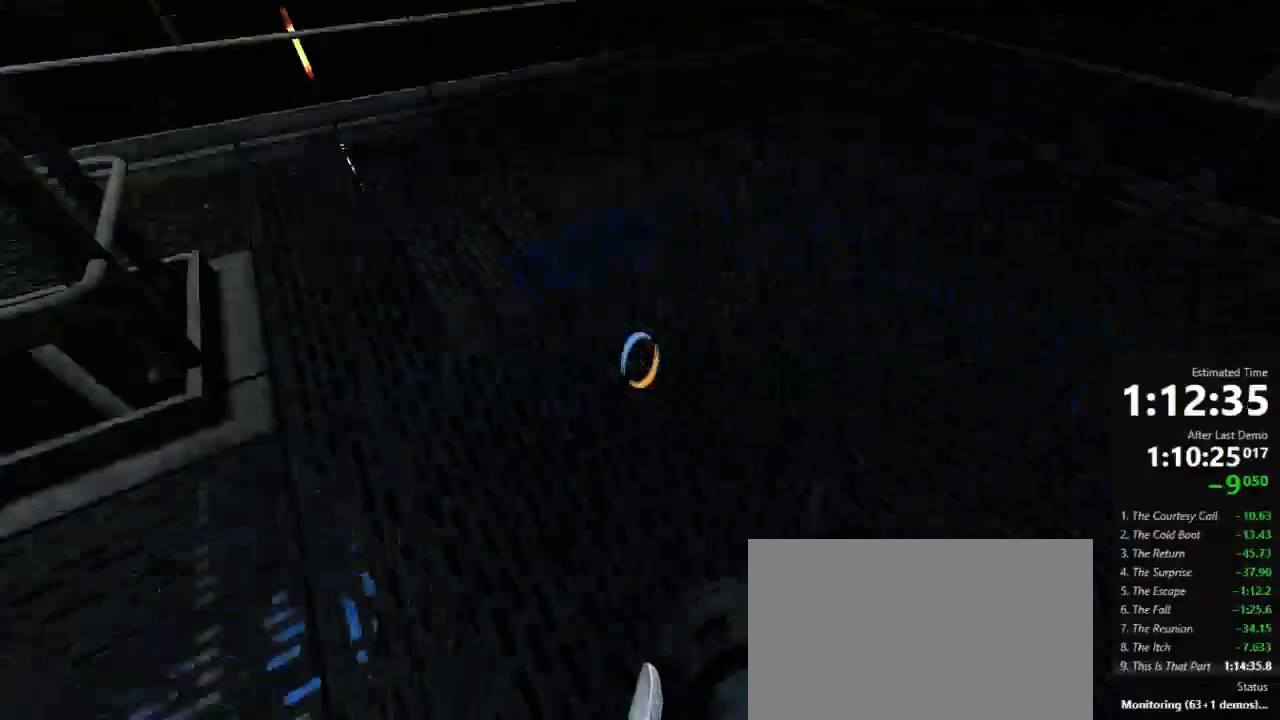
{"keys": ["a"], "mouse": [], "events": [[156, "jump", "down"], [200, "a", "up"], [267, "jump", "up"], [289, "a", "down"], [289, "w", "up"]]}
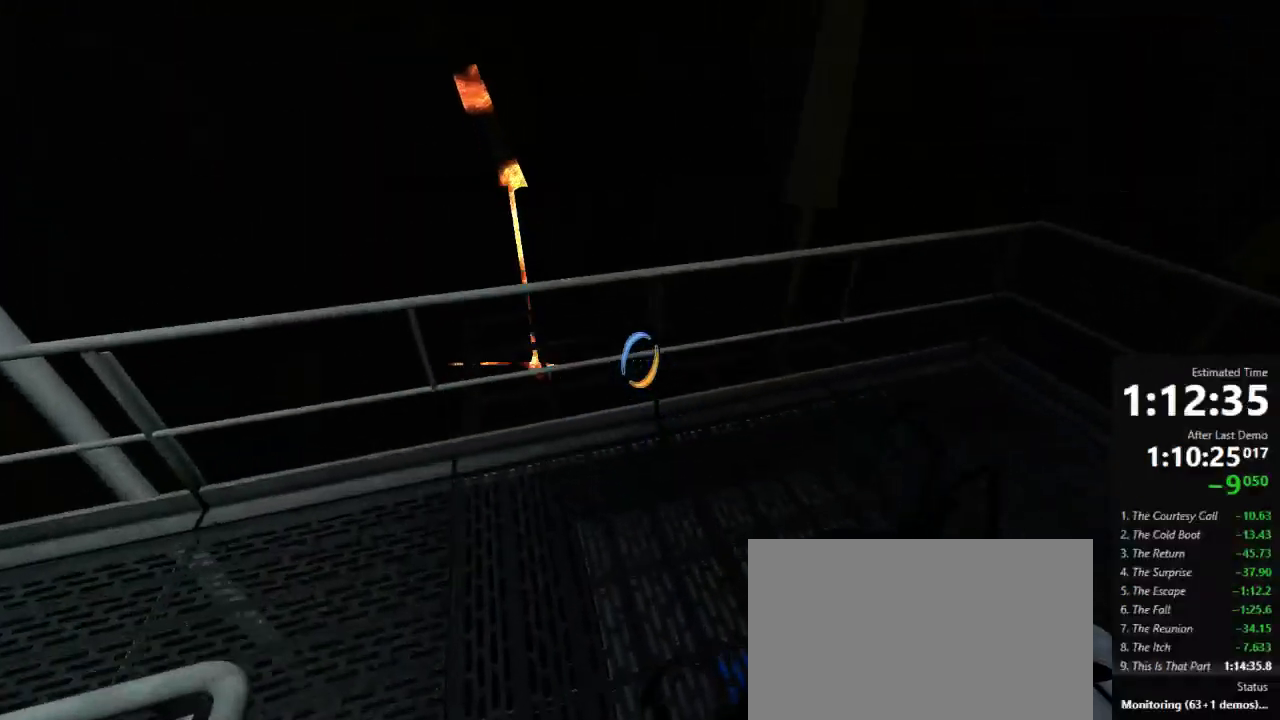
{"keys": ["a", "w"], "mouse": [], "events": [[245, "w", "down"], [311, "a", "up"], [423, "a", "down"]]}
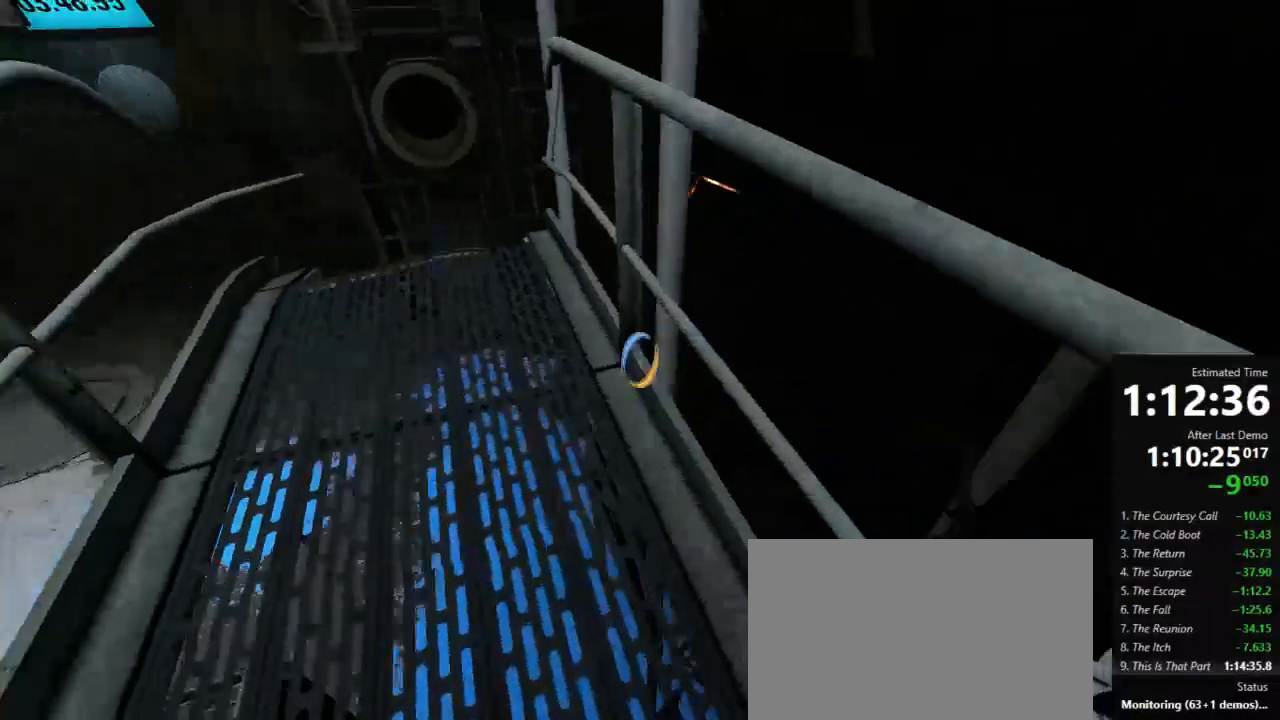
{"keys": ["d"], "mouse": [], "events": [[289, "jump", "down"], [312, "a", "up"], [312, "d", "down"], [356, "w", "up"], [378, "jump", "up"]]}
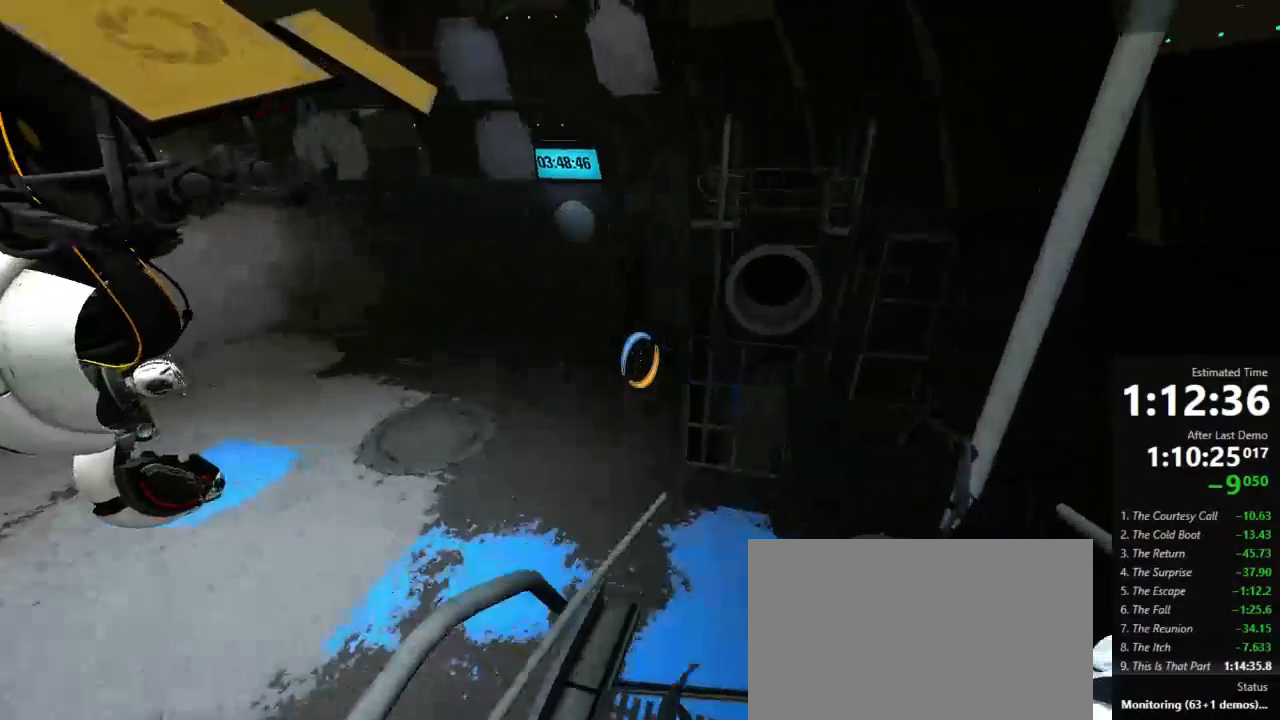
{"keys": ["d"], "mouse": [], "events": [[200, "a", "down"], [267, "d", "up"], [378, "a", "up"], [511, "d", "down"]]}
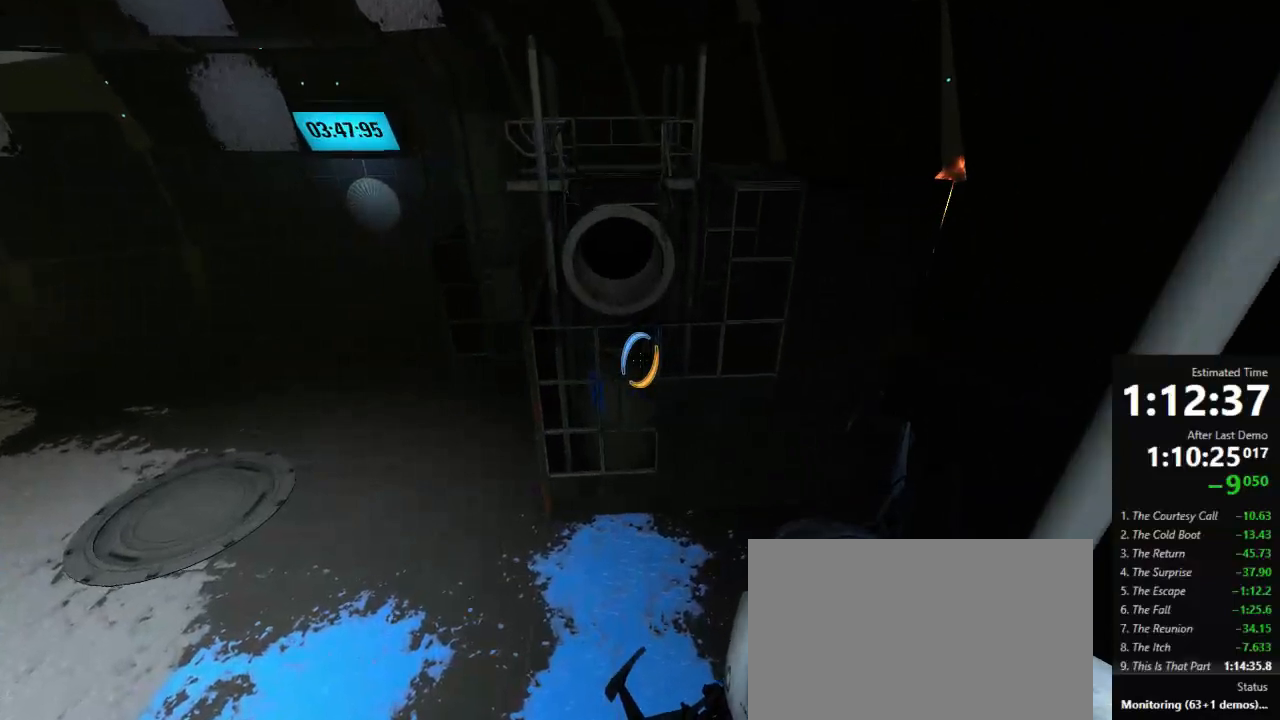
{"keys": [], "mouse": [], "events": [[67, "d", "up"], [267, "d", "down"], [334, "d", "up"]]}
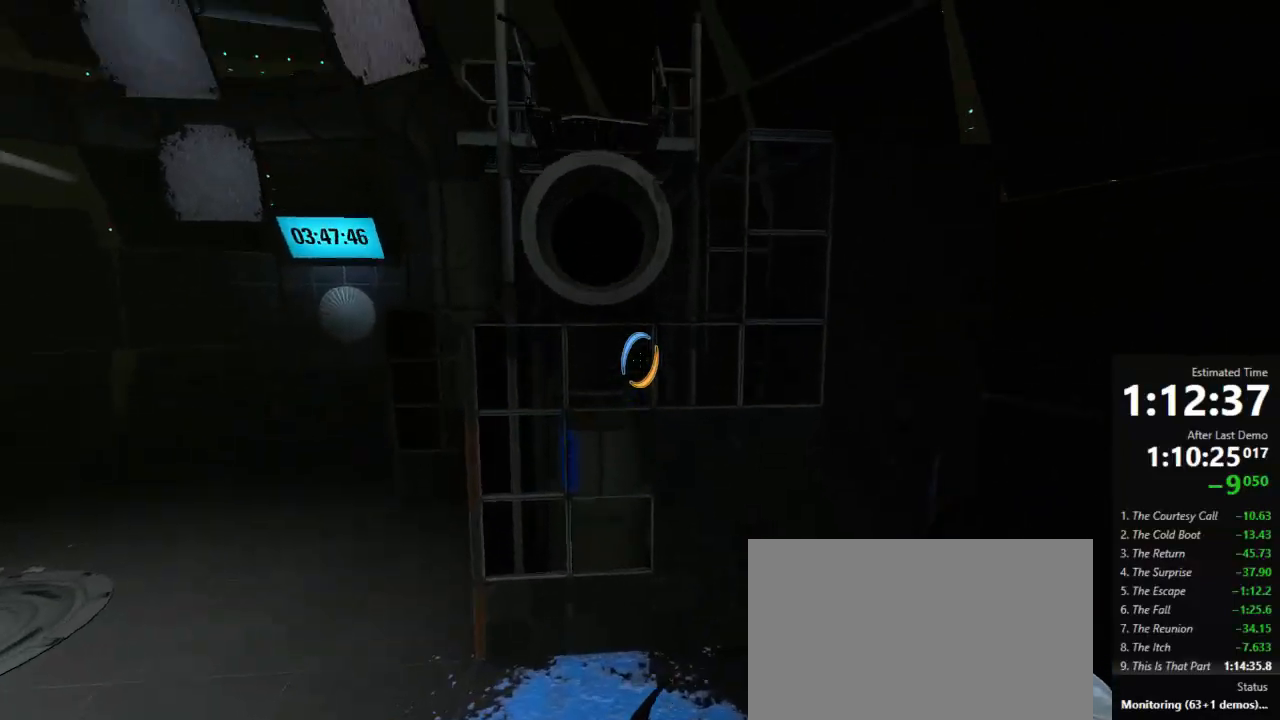
{"keys": [], "mouse": [], "events": []}
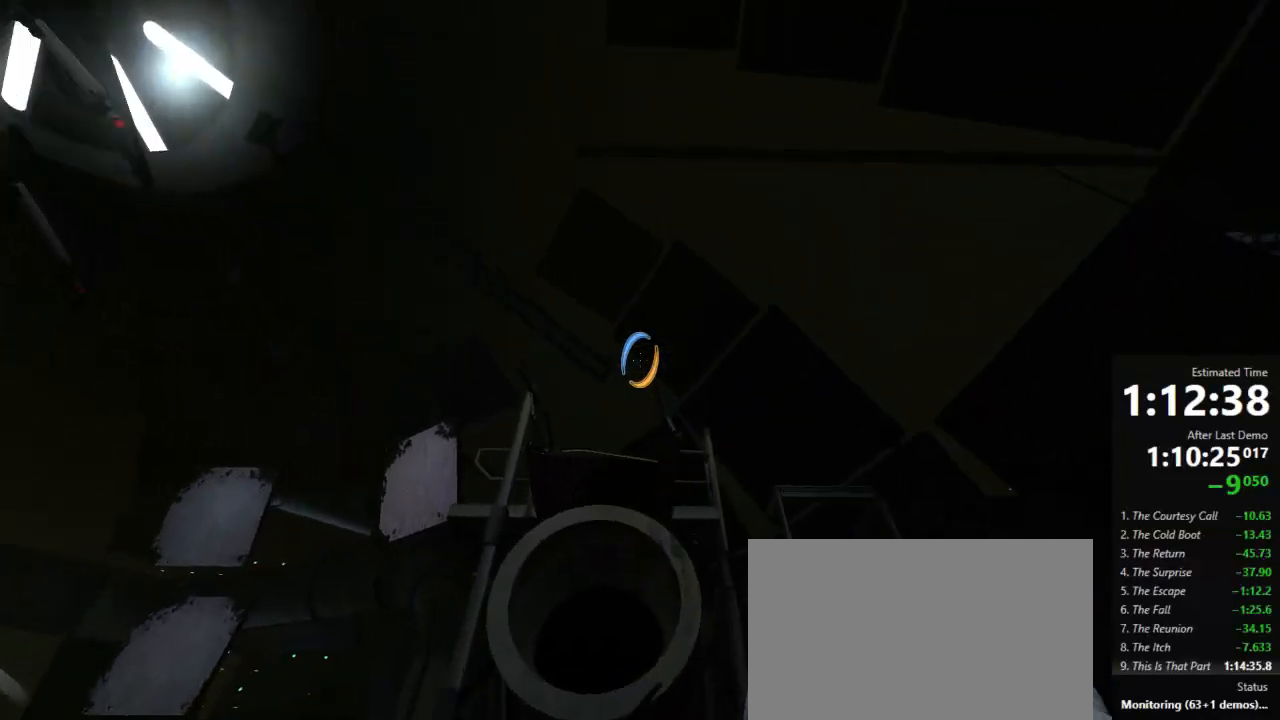
{"keys": ["a"], "mouse": [], "events": [[289, "d", "down"], [378, "a", "down"], [378, "d", "up"]]}
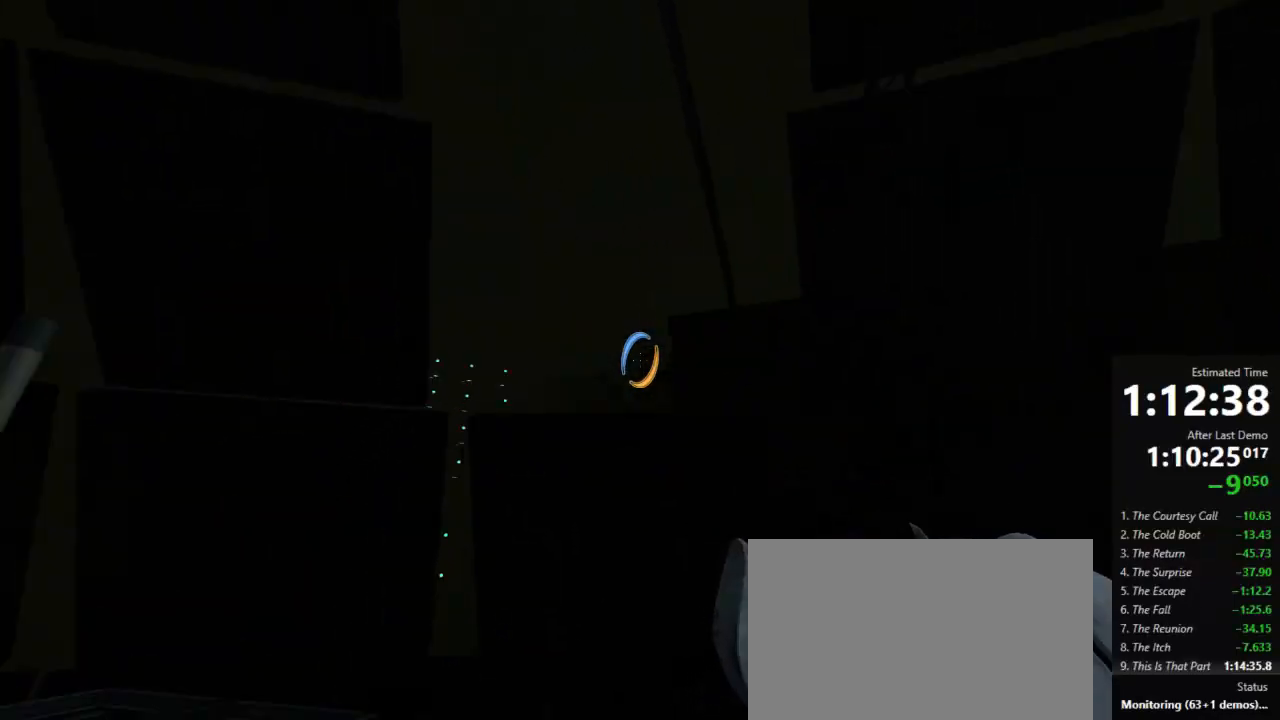
{"keys": ["d"], "mouse": [], "events": [[467, "a", "up"], [489, "d", "down"]]}
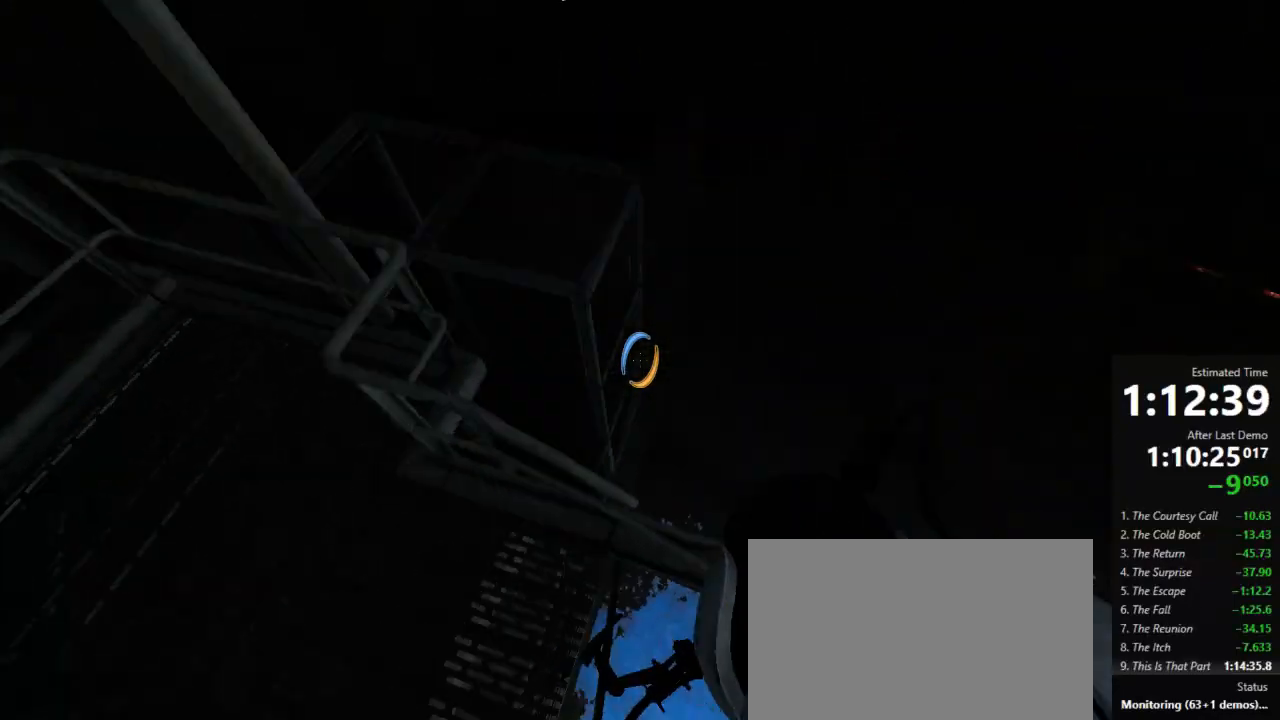
{"keys": [], "mouse": [], "events": [[67, "d", "up"], [134, "a", "down"], [223, "a", "up"], [223, "d", "down"], [467, "d", "up"]]}
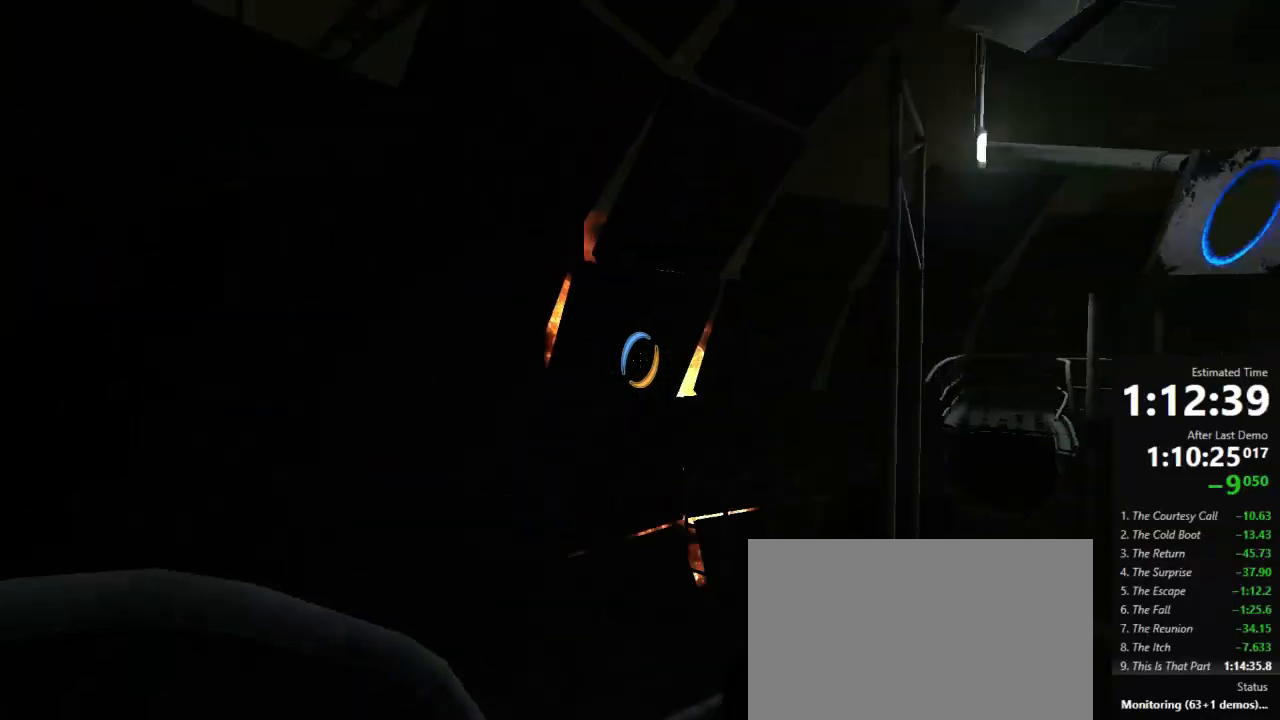
{"keys": [], "mouse": [], "events": []}
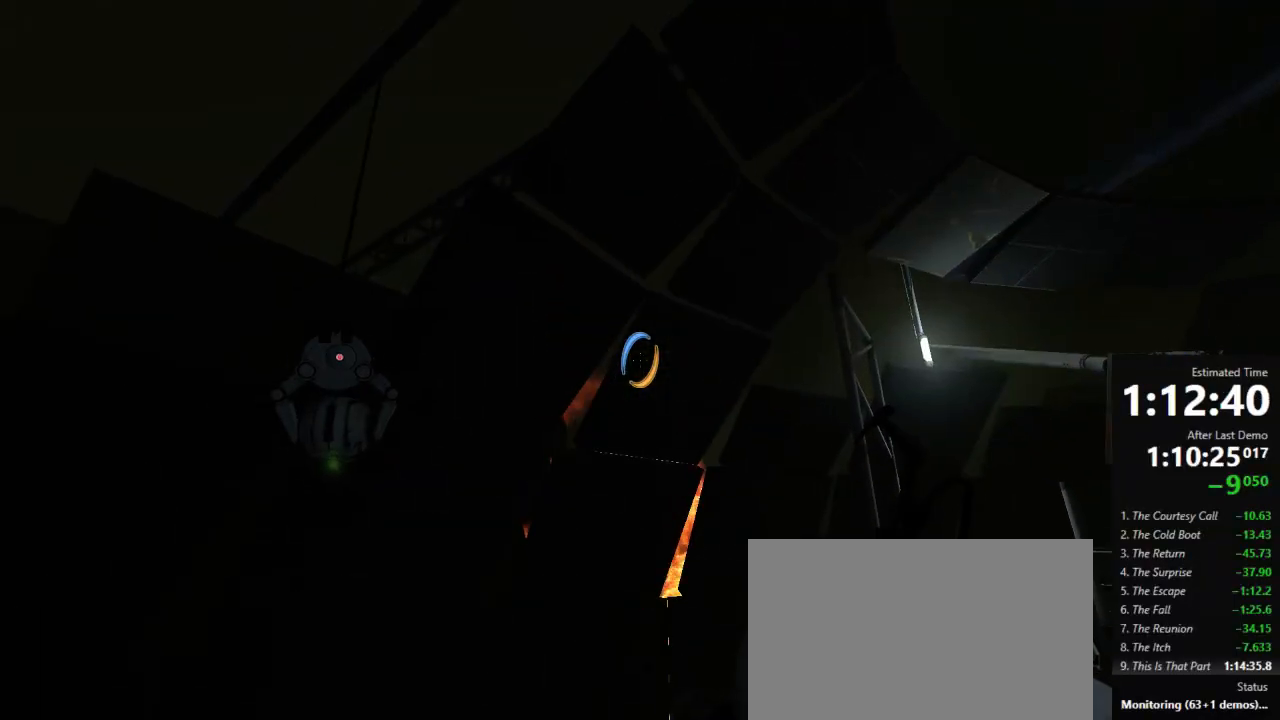
{"keys": ["use", "w"], "mouse": [], "events": [[67, "w", "down"], [445, "use", "down"]]}